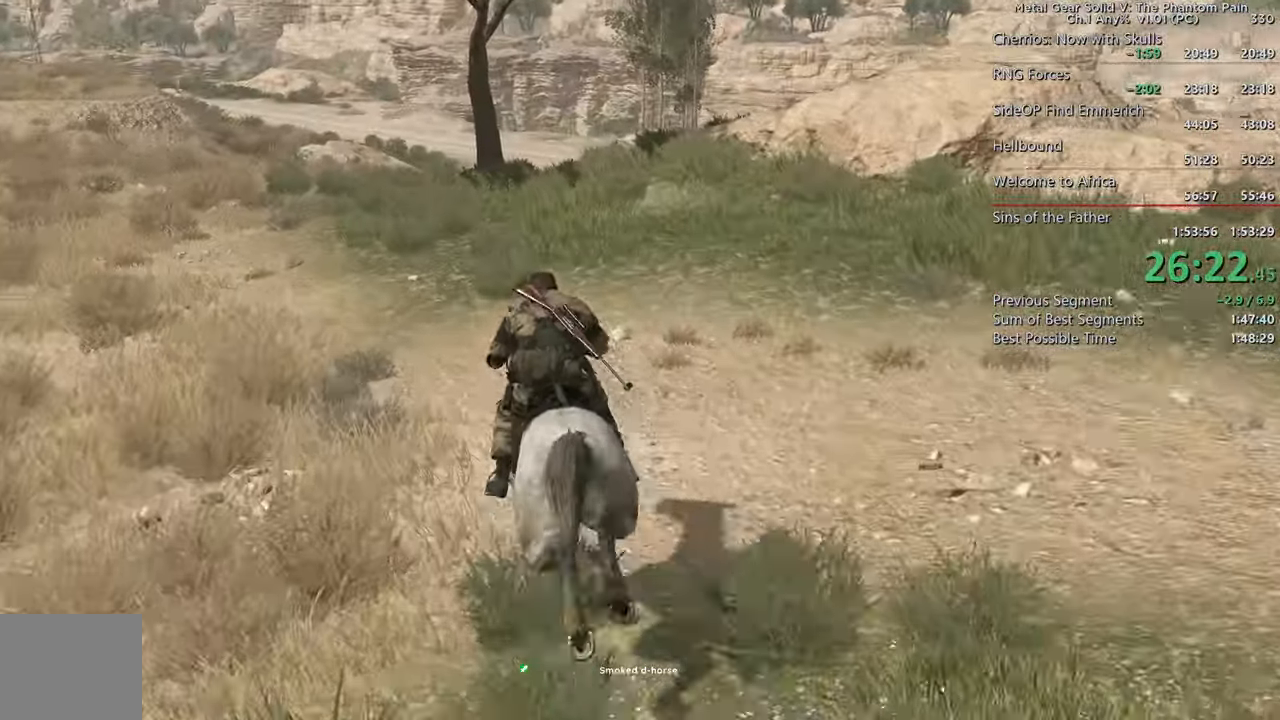
Gameplay with a controller (PlayStation layout); each line is a JSON object with the inputs held at the frame after it (dt_ms = milliseconds from this image to that frame). "events" lists button and stick changes between this image and that frame as [ms after this image, input, new state], when the widget could be followed in between. Not read: SELECT.
{"dt_ms": 1000, "buttons": ["L2"], "left_stick": "up", "right_stick": "up-left"}
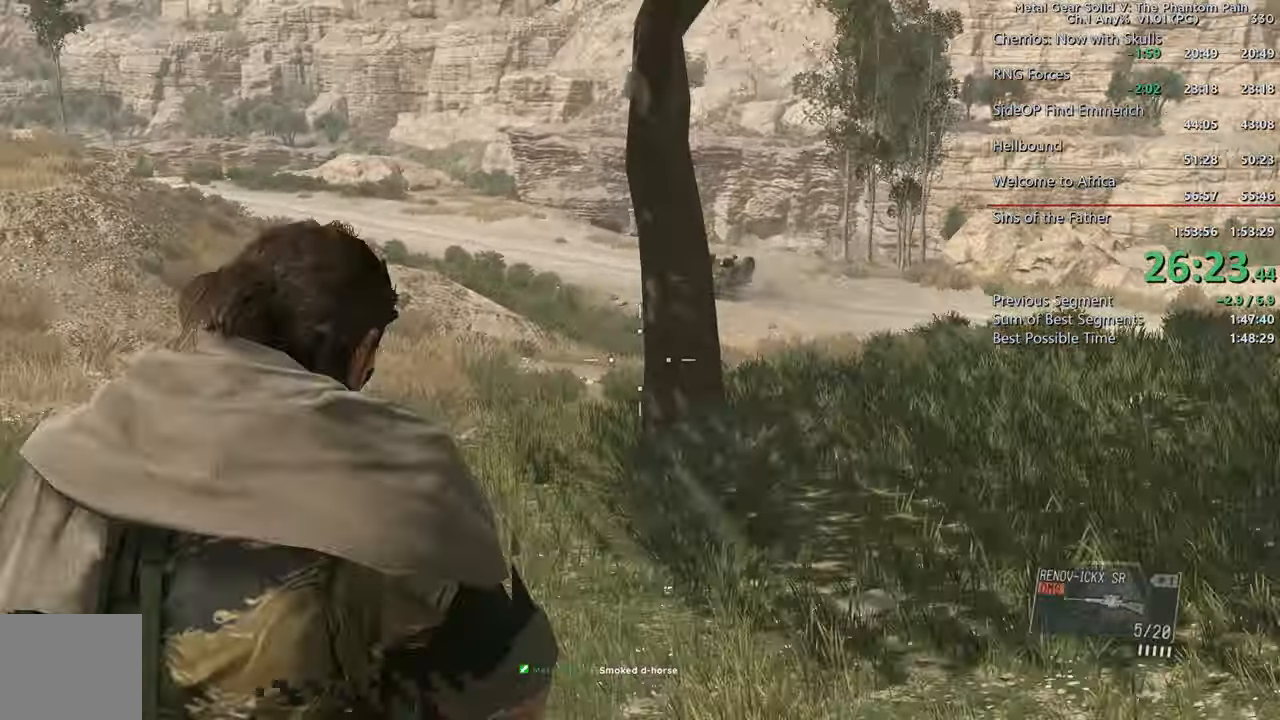
{"dt_ms": 500, "buttons": ["L2"], "left_stick": "down", "right_stick": "center"}
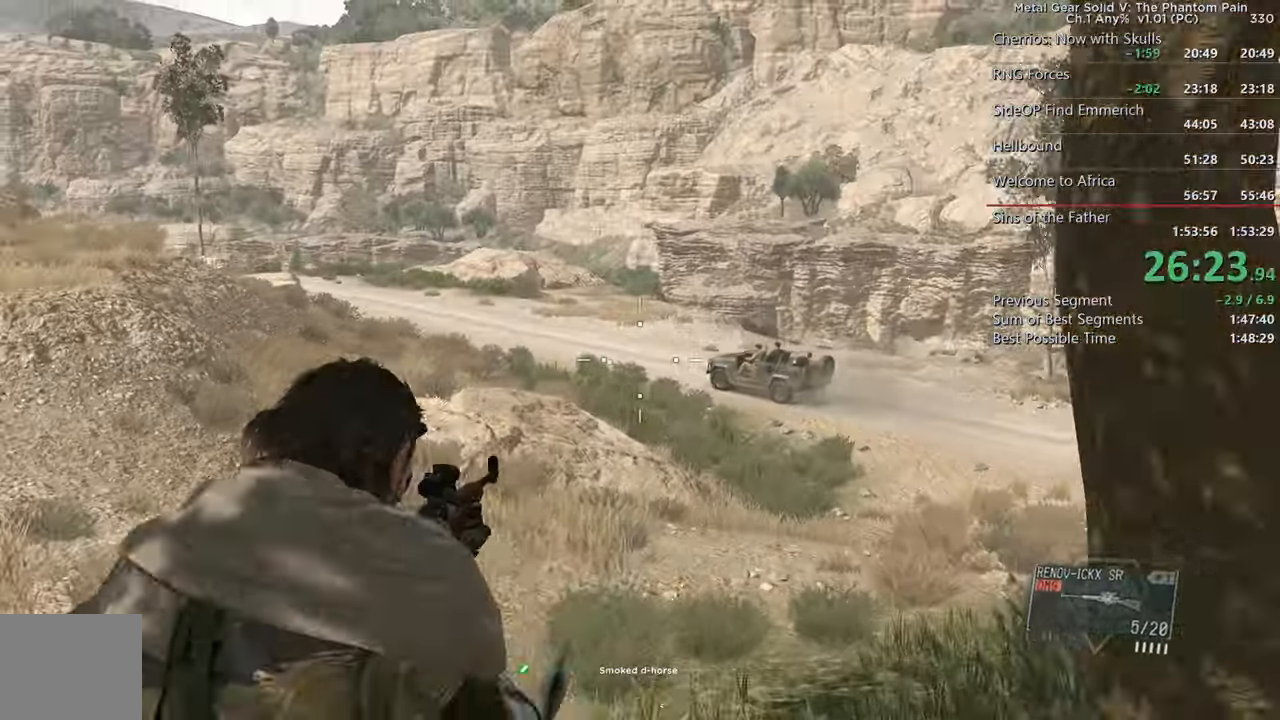
{"dt_ms": 500, "buttons": ["L2"], "left_stick": "center", "right_stick": "center", "events": [[117, "right_stick", "up"], [150, "left_stick", "center"], [200, "right_stick", "left"], [283, "R1", "down"], [433, "R1", "up"], [433, "right_stick", "center"]]}
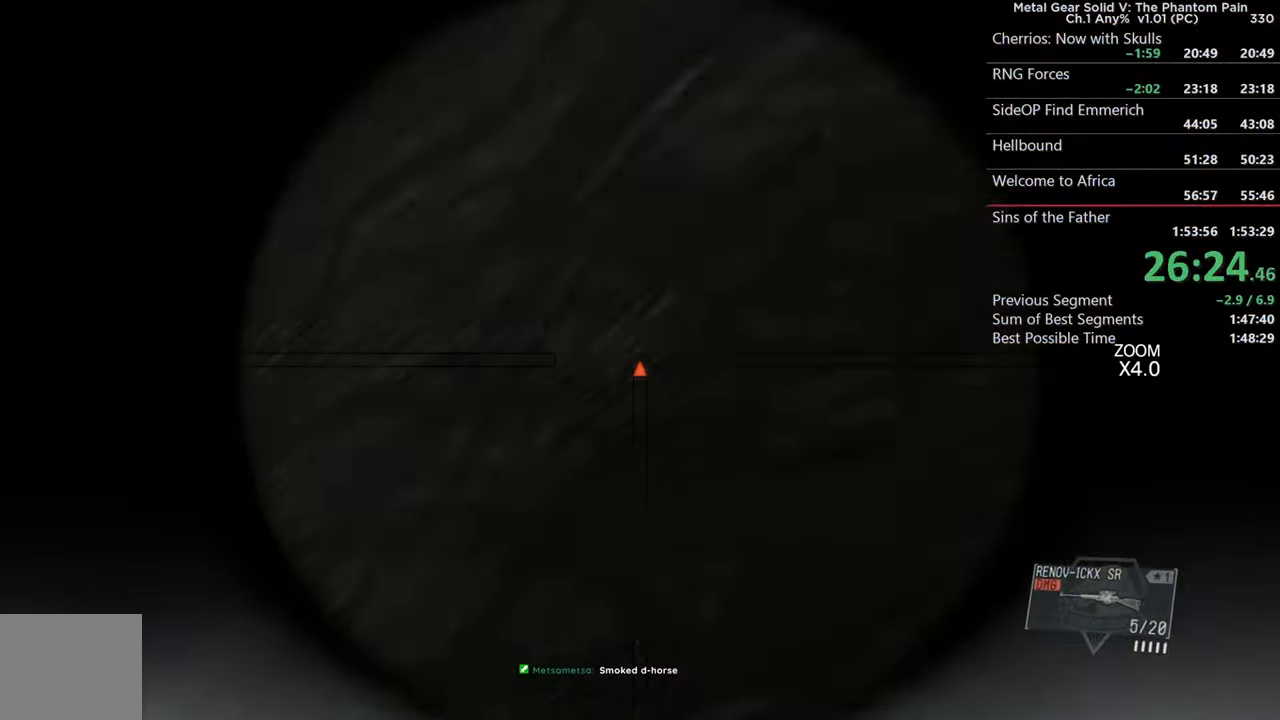
{"dt_ms": 500, "buttons": ["L2"], "left_stick": "center", "right_stick": "up-left", "events": [[50, "right_stick", "up-left"]]}
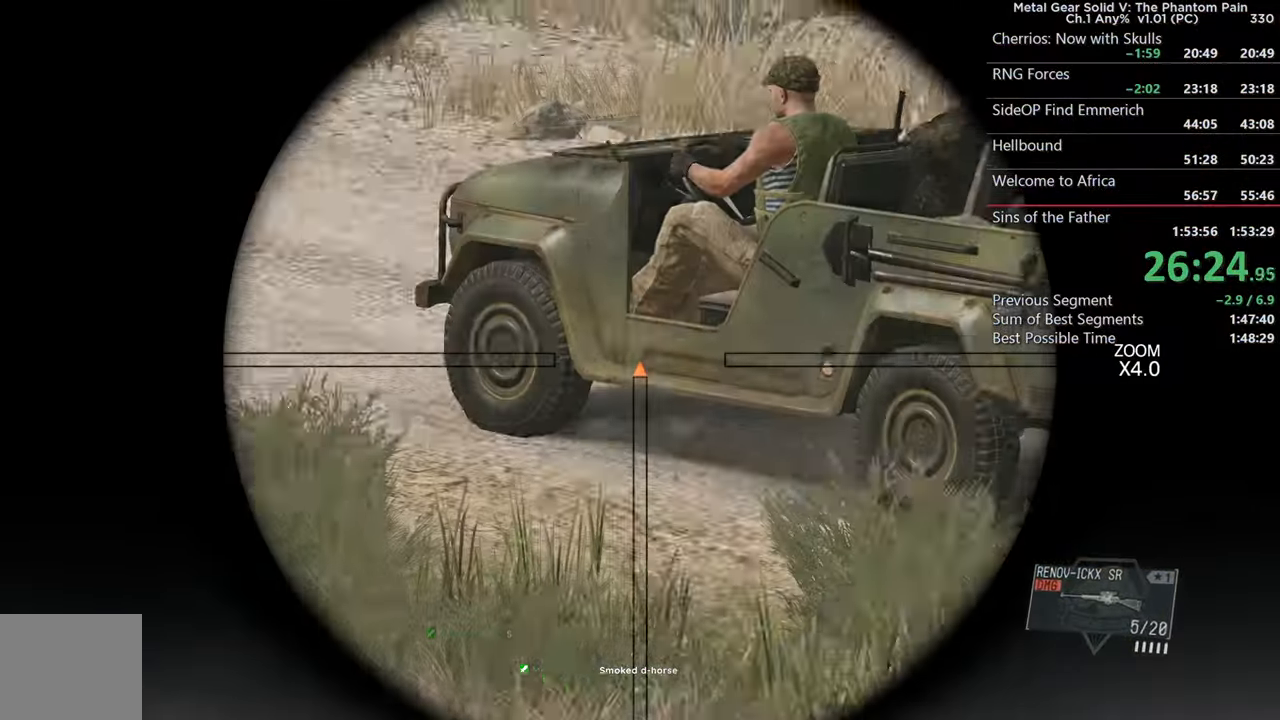
{"dt_ms": 500, "buttons": ["L2"], "left_stick": "center", "right_stick": "up-left", "events": []}
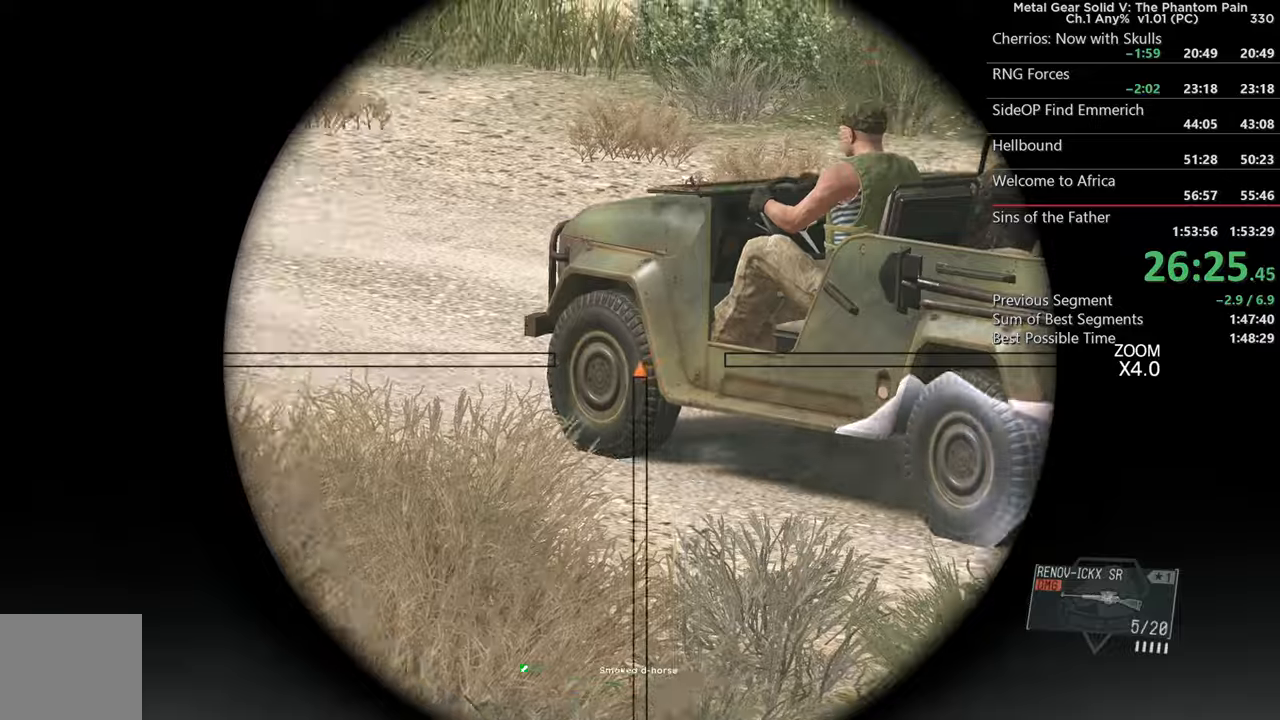
{"dt_ms": 500, "buttons": ["L2", "R2"], "left_stick": "center", "right_stick": "left", "events": [[184, "right_stick", "left"], [300, "right_stick", "down-left"], [417, "R2", "down"], [450, "right_stick", "left"]]}
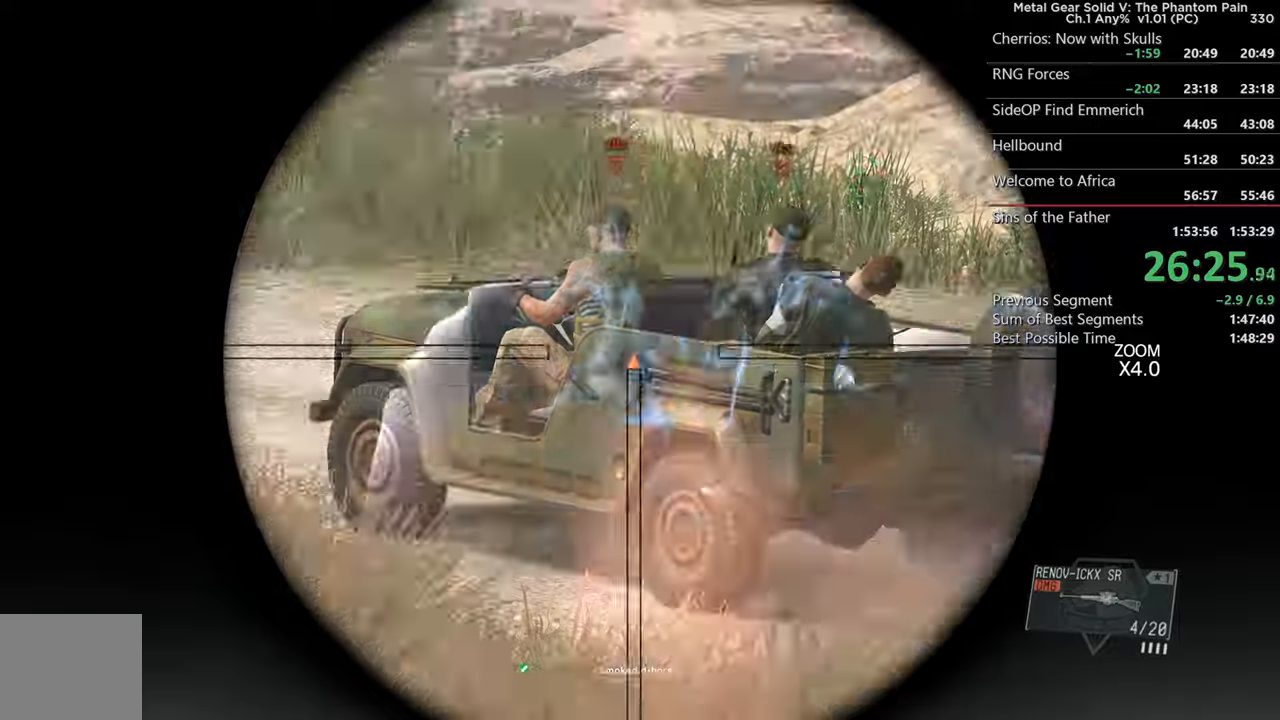
{"dt_ms": 500, "buttons": [], "left_stick": "up-right", "right_stick": "down", "events": [[84, "R2", "up"], [217, "right_stick", "center"], [284, "L2", "up"], [334, "left_stick", "up-right"], [434, "right_stick", "down"]]}
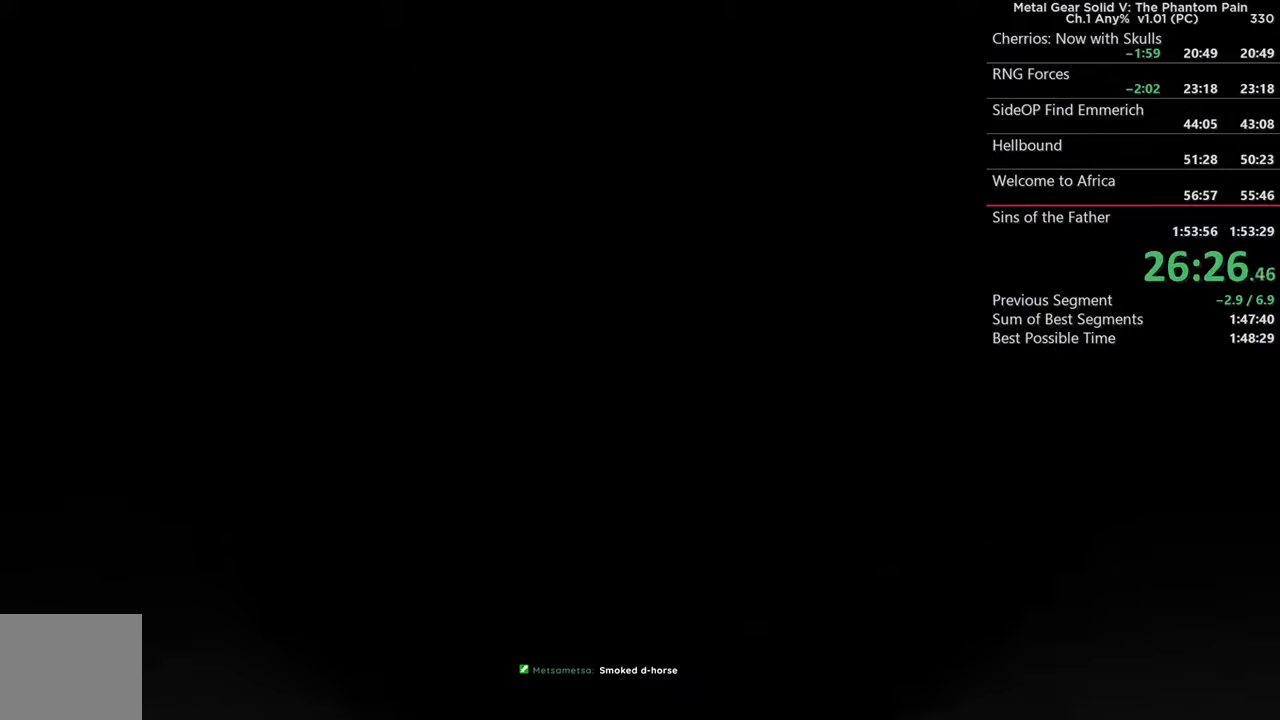
{"dt_ms": 1000, "buttons": [], "left_stick": "up", "right_stick": "left"}
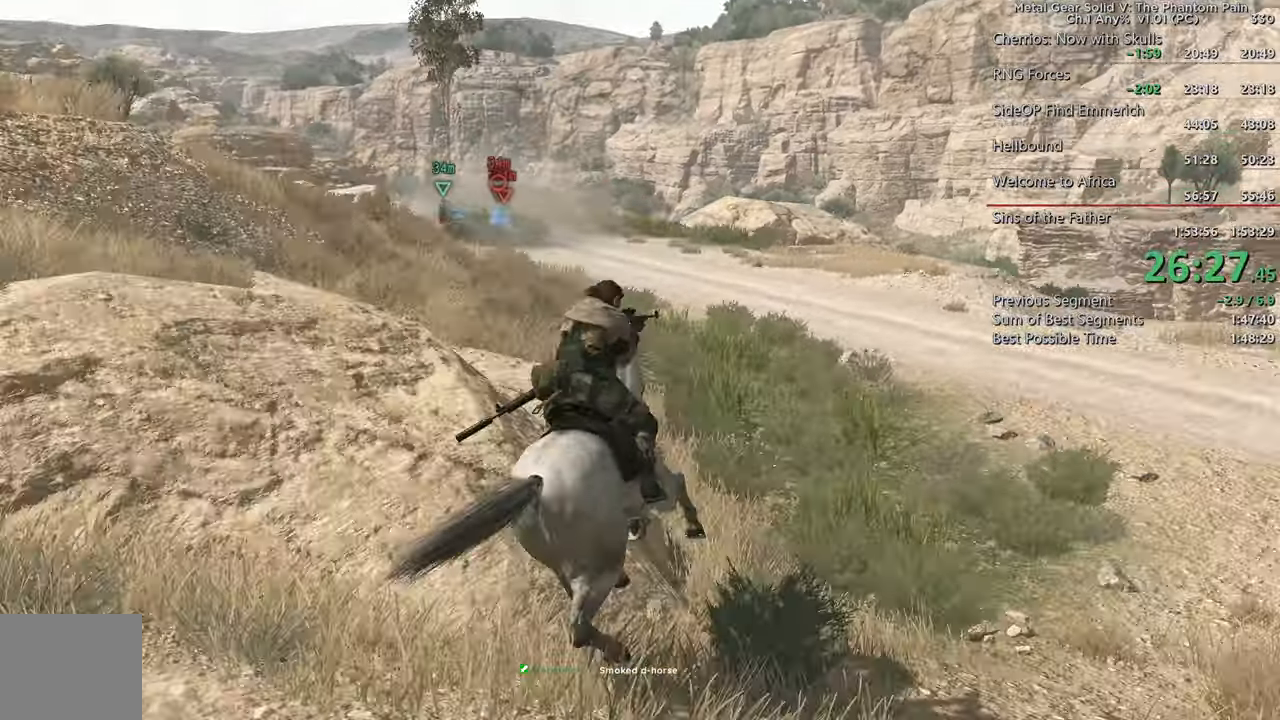
{"dt_ms": 500, "buttons": [], "left_stick": "up", "right_stick": "left"}
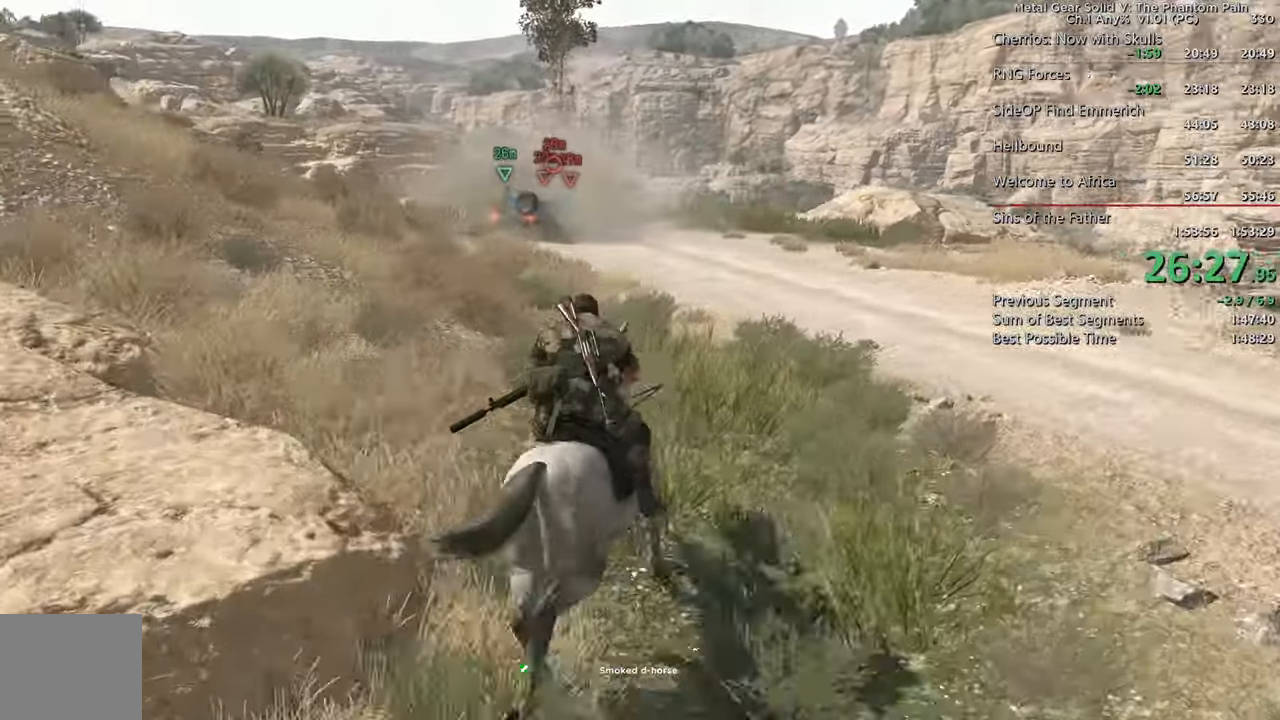
{"dt_ms": 500, "buttons": [], "left_stick": "up", "right_stick": "center"}